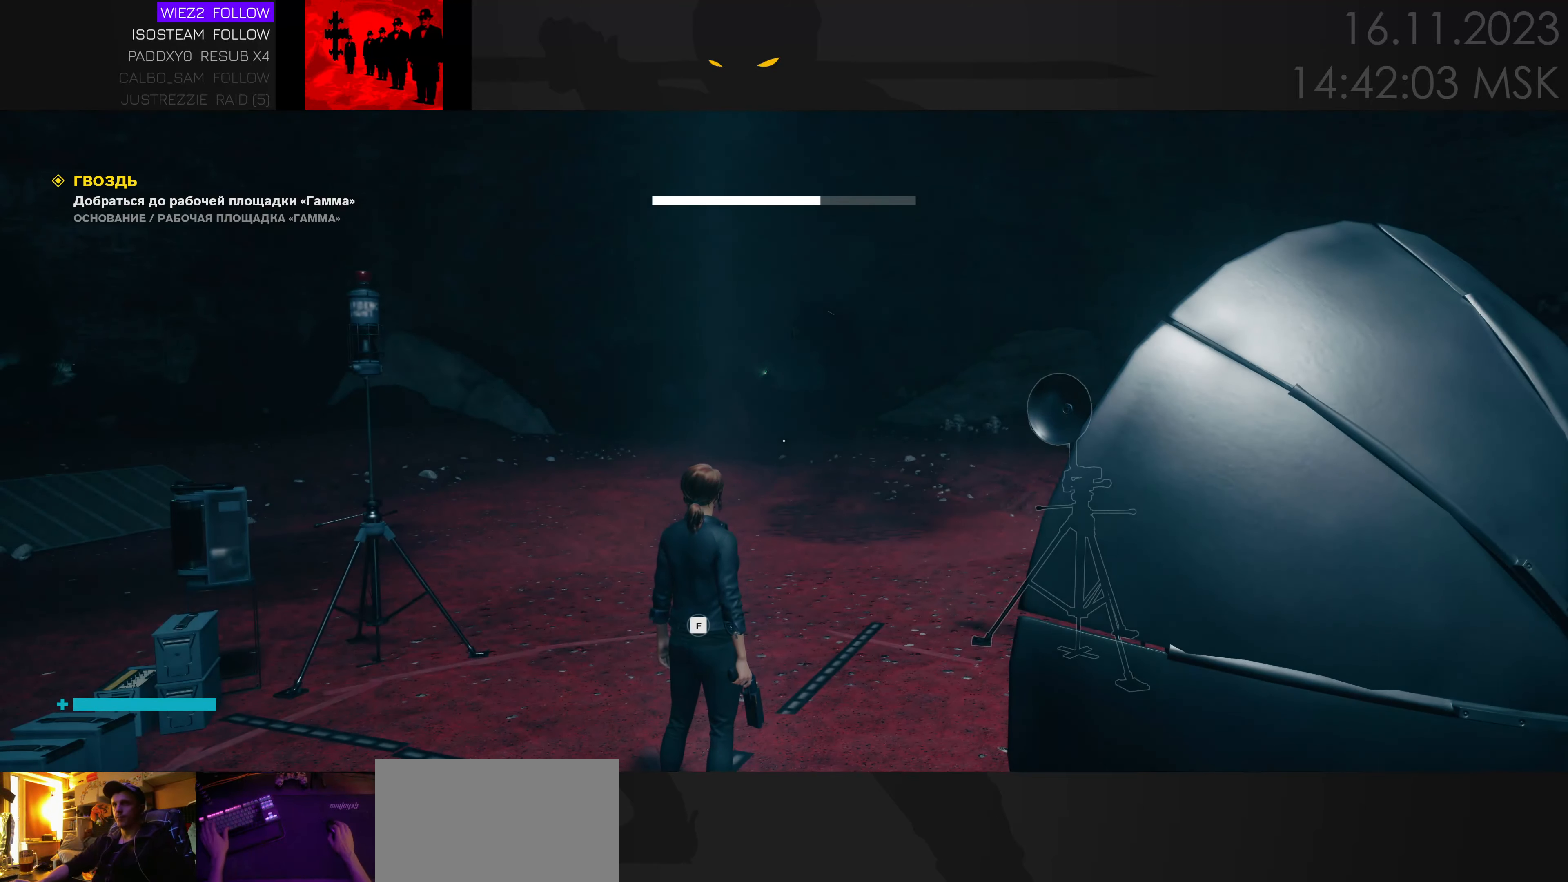
Gameplay with keyboard and mouse; each line is a JSON object with the keys and mouse buttons held at the frame after it. "events" lists presses ("down") and releases ("up") of "1", "2", "3", "4", "a", "alt", "c", "caps_lock", "ctrl", "d", "e", "f", "q", "r", "s", "shift", "space", "super", "tab", "tilde", "v", "w", "x", "z", "mouse_left" and "mouse_right" between this image and that frame as [ms after this image, input, new state], when the widget could be followed in between. "mouse_left", "mouse_right" = the "left", "right" buttons of the "mouse" list. No other keys are recorded. Mouse movement is not recorded. Not read: mouse_wheel.
{"keys": [], "mouse": [], "events": [[34, "tab", "down"], [117, "tab", "up"]]}
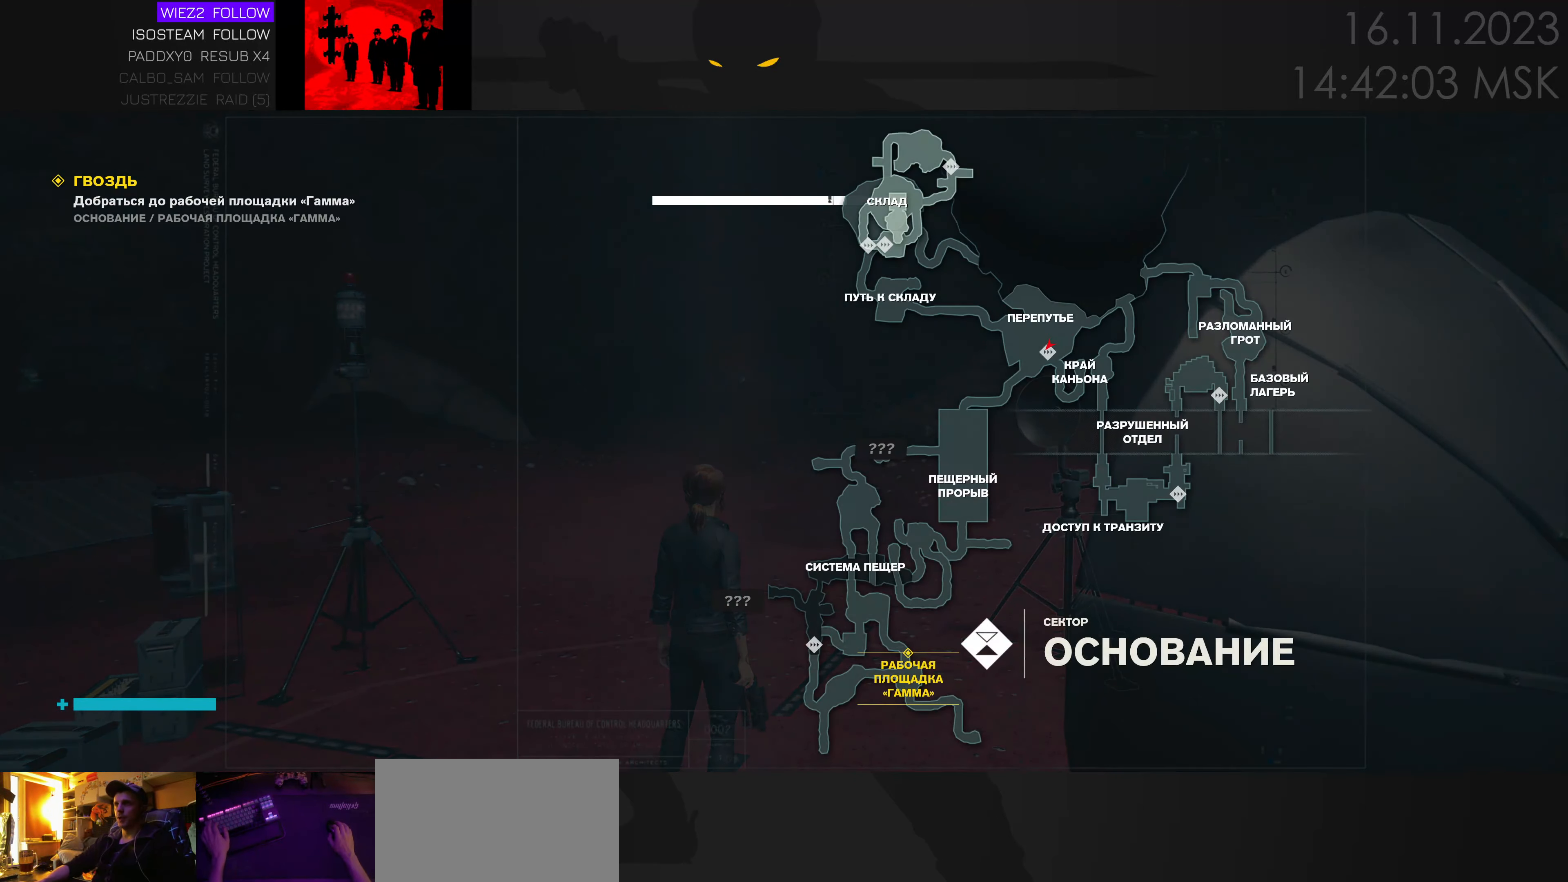
{"keys": [], "mouse": [], "events": []}
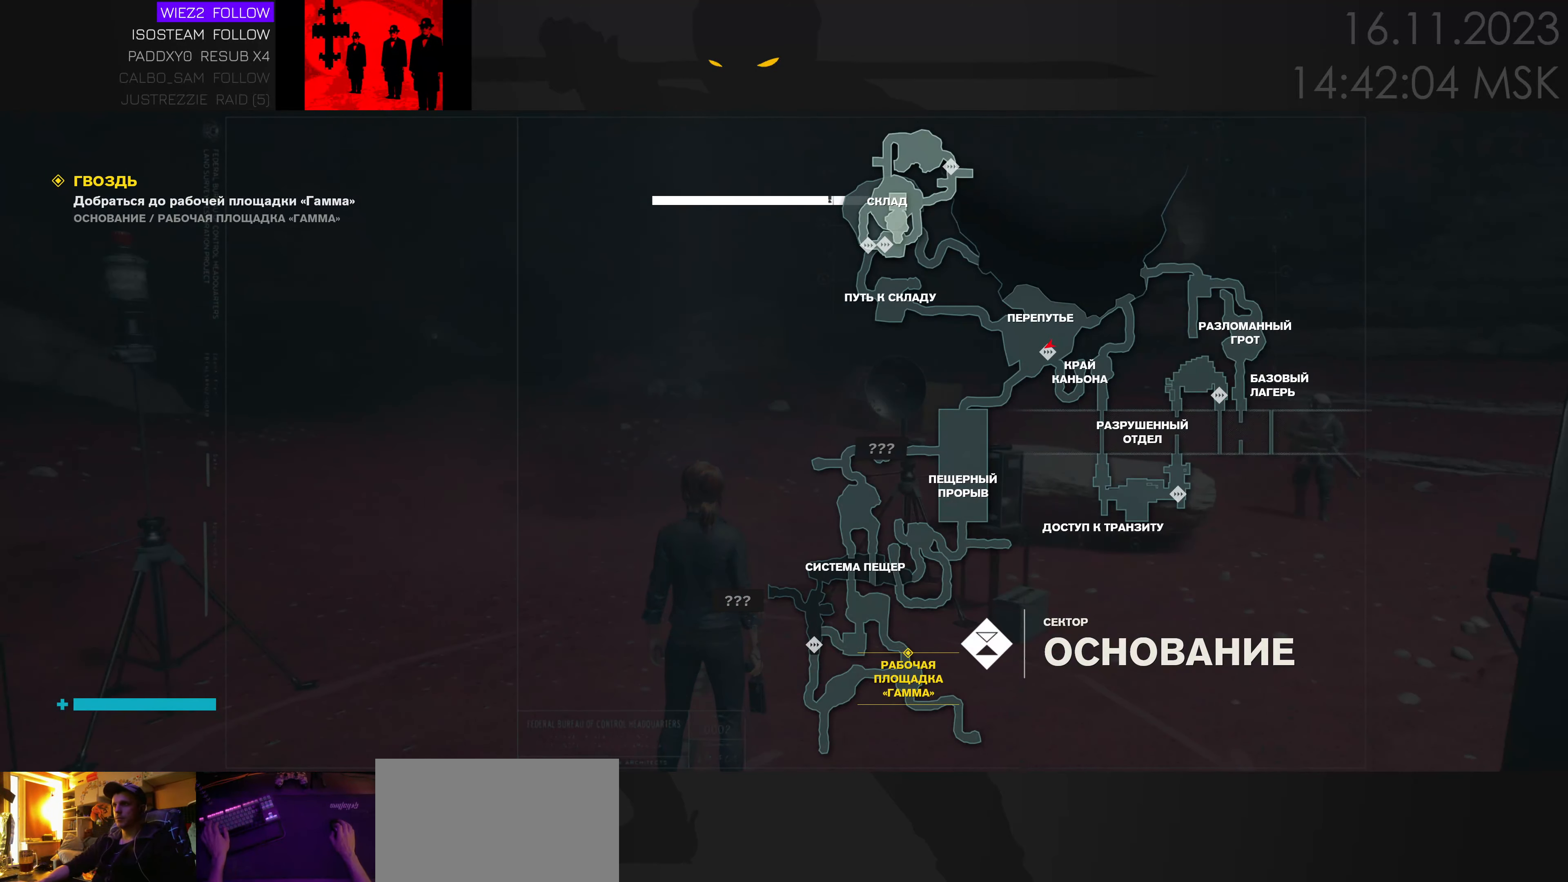
{"keys": [], "mouse": [], "events": []}
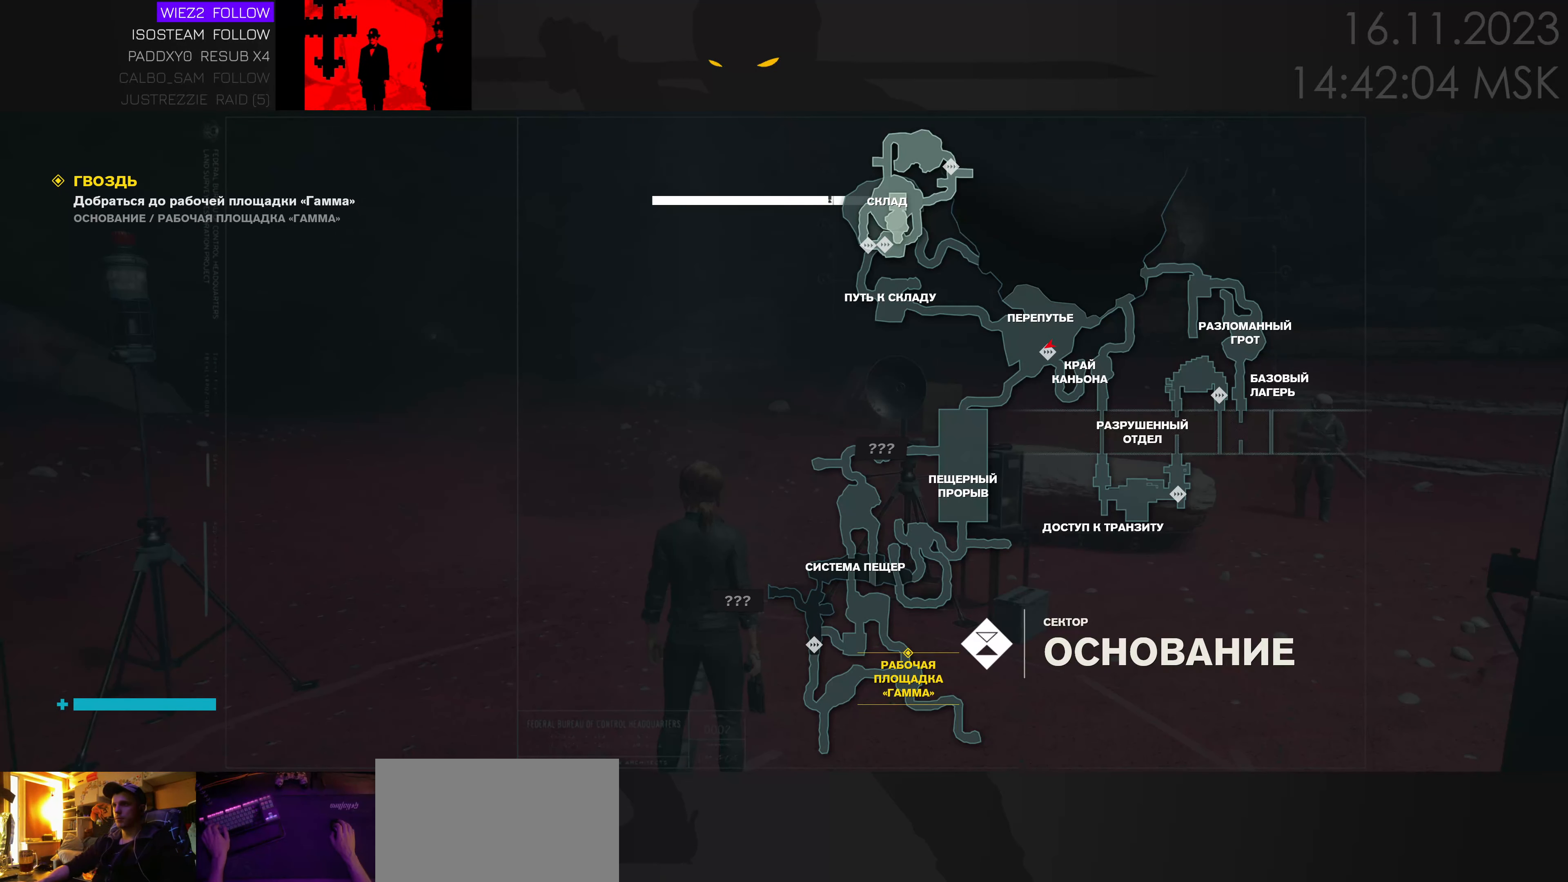
{"keys": [], "mouse": [], "events": []}
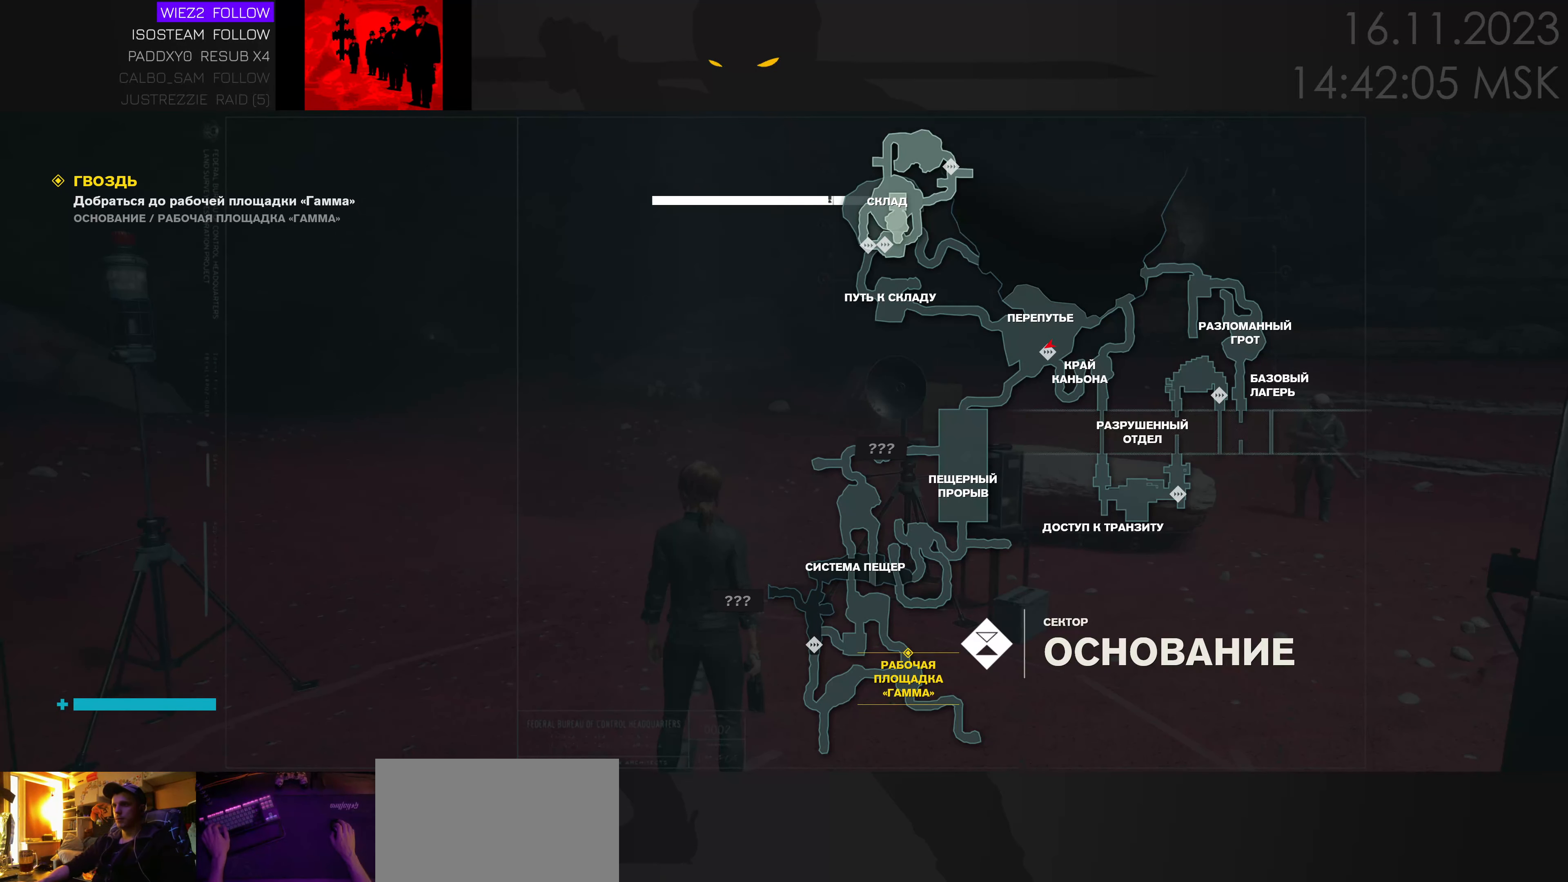
{"keys": [], "mouse": [], "events": []}
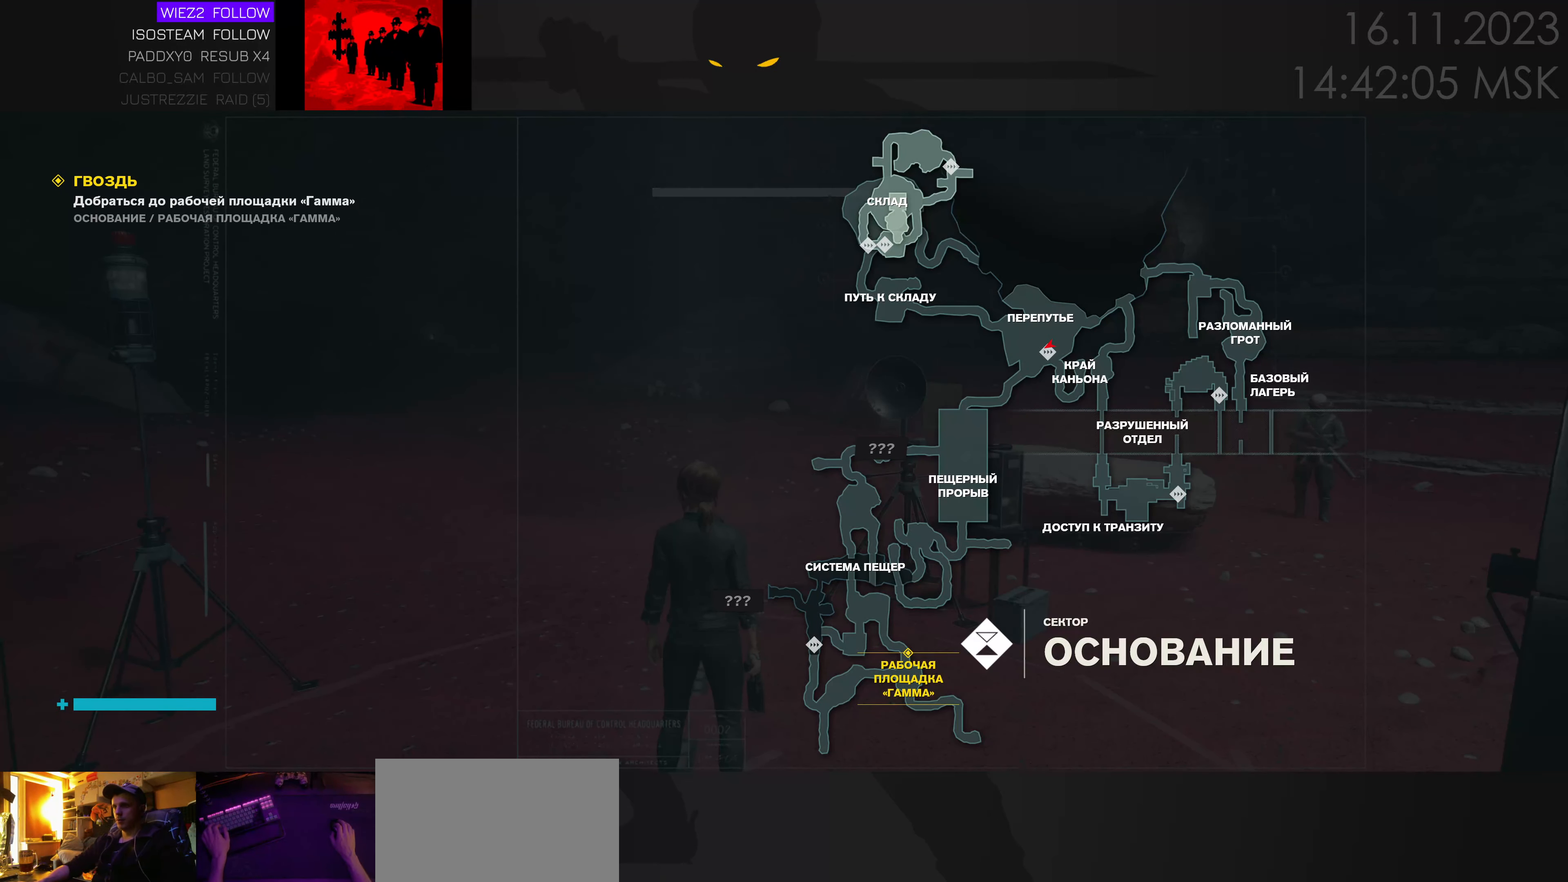
{"keys": [], "mouse": [], "events": []}
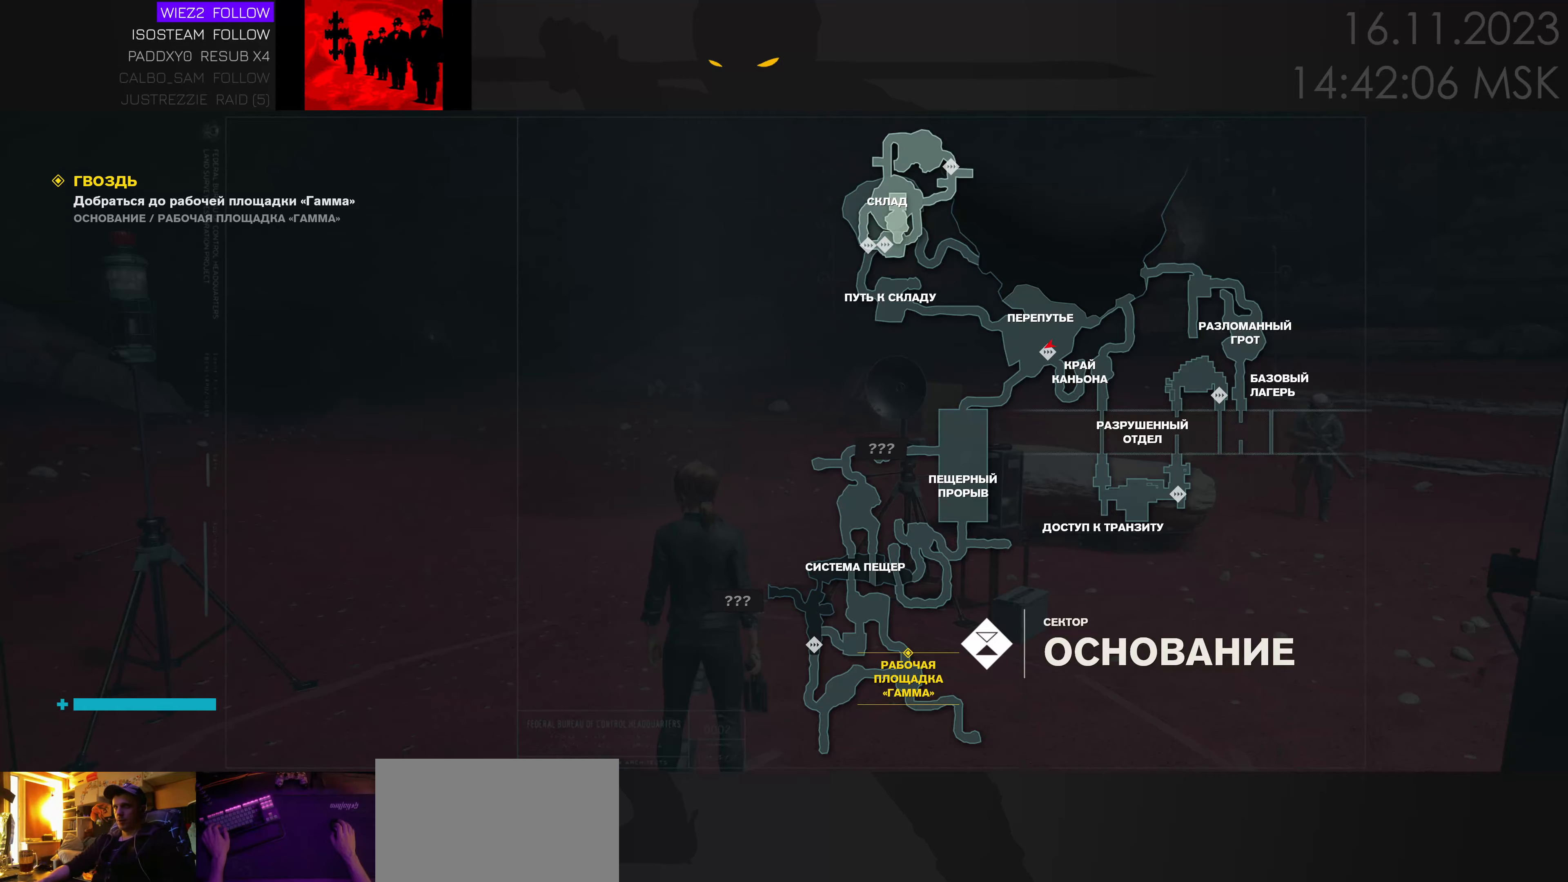
{"keys": [], "mouse": [], "events": []}
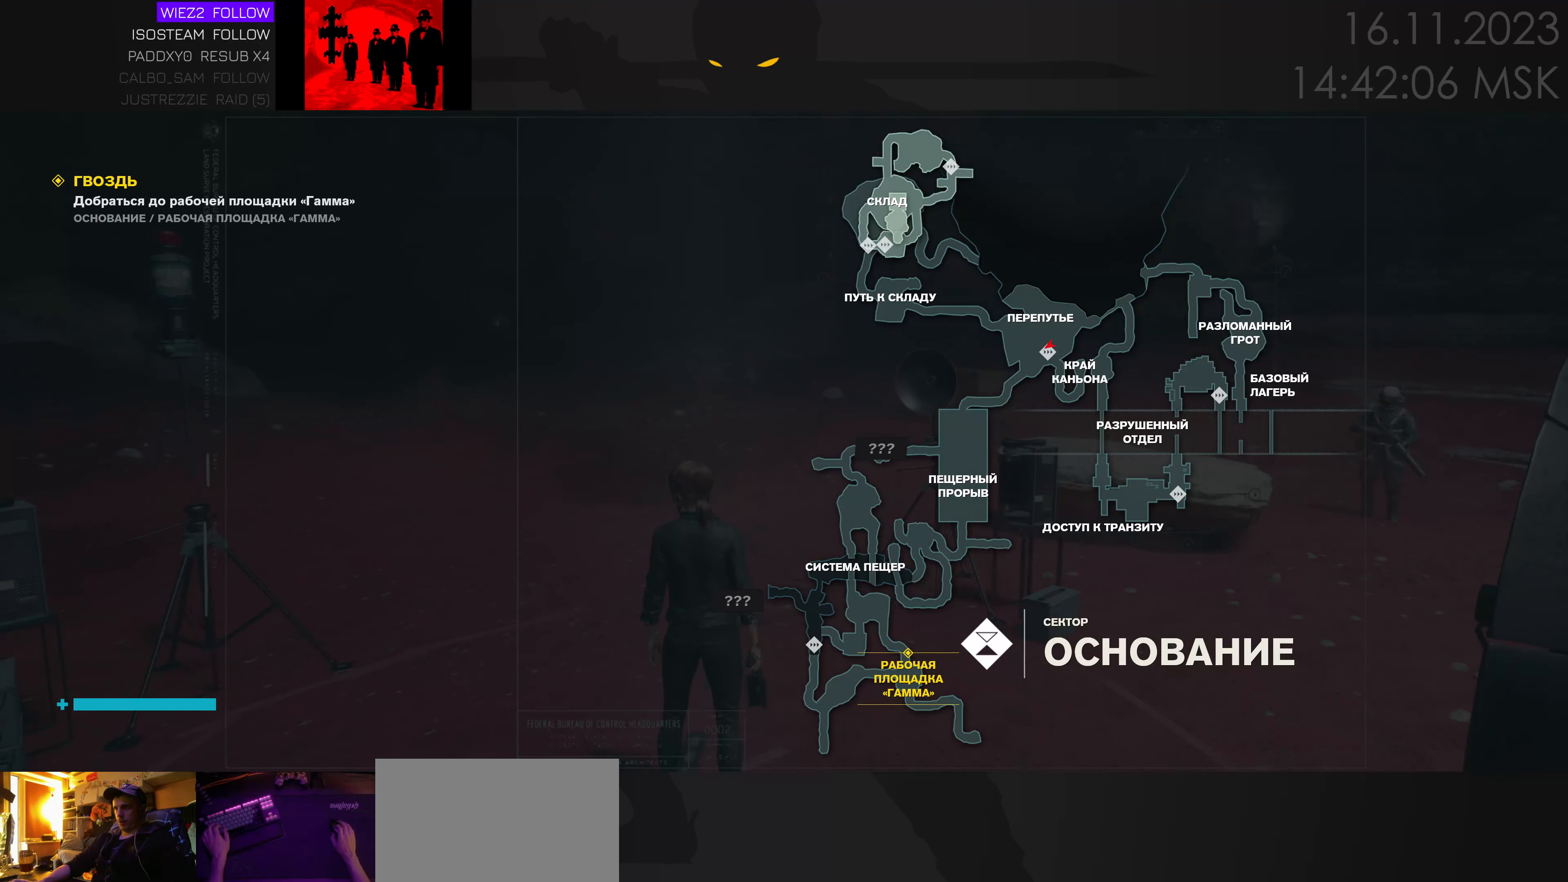
{"keys": [], "mouse": [], "events": []}
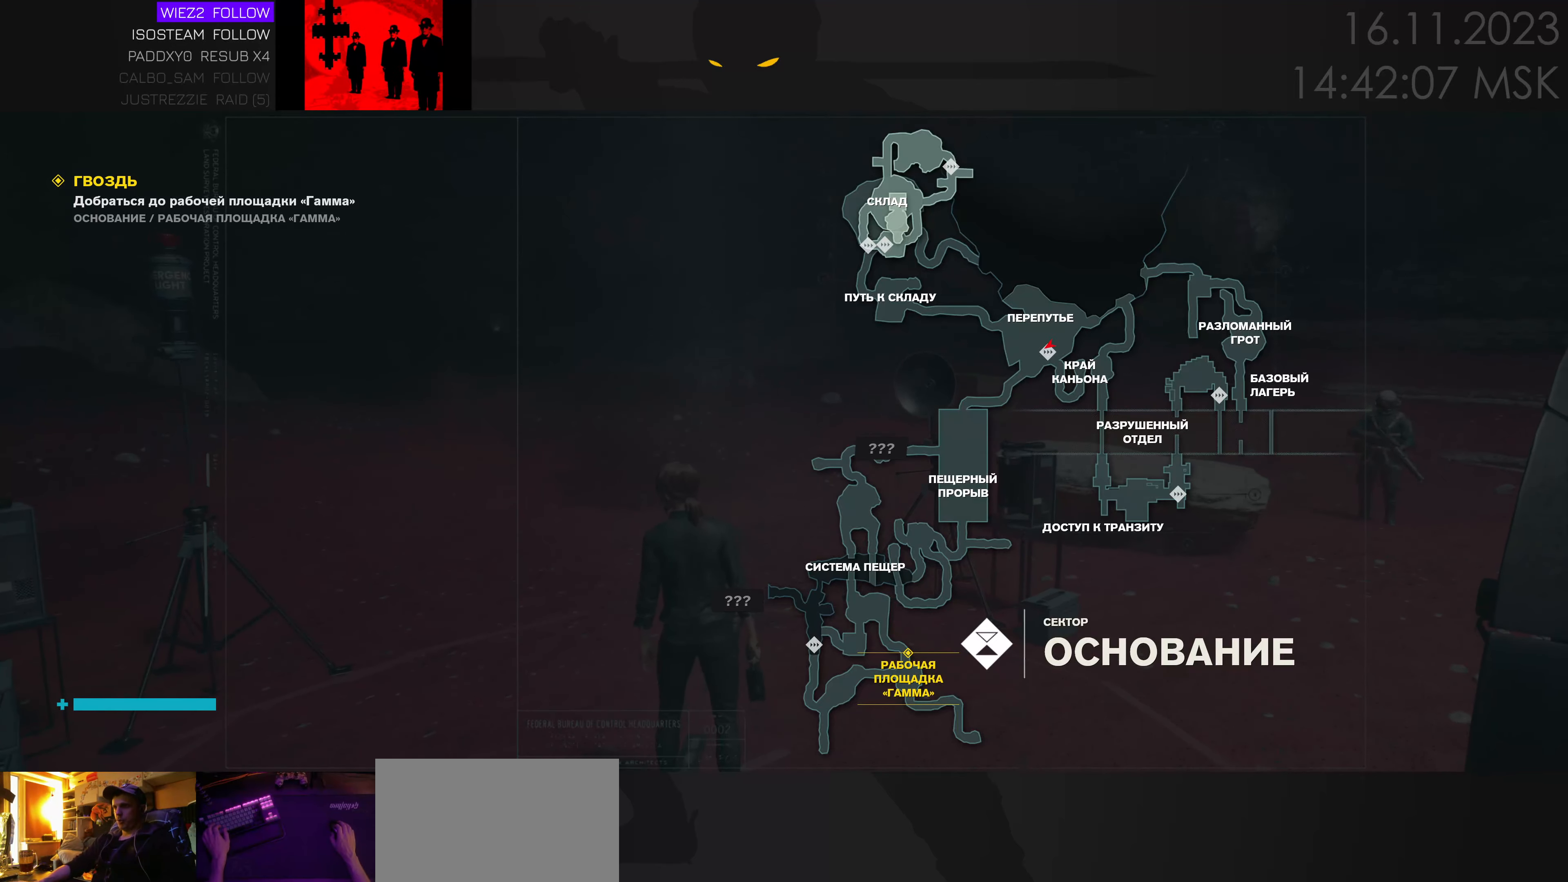
{"keys": [], "mouse": [], "events": [[233, "tab", "down"], [316, "tab", "up"]]}
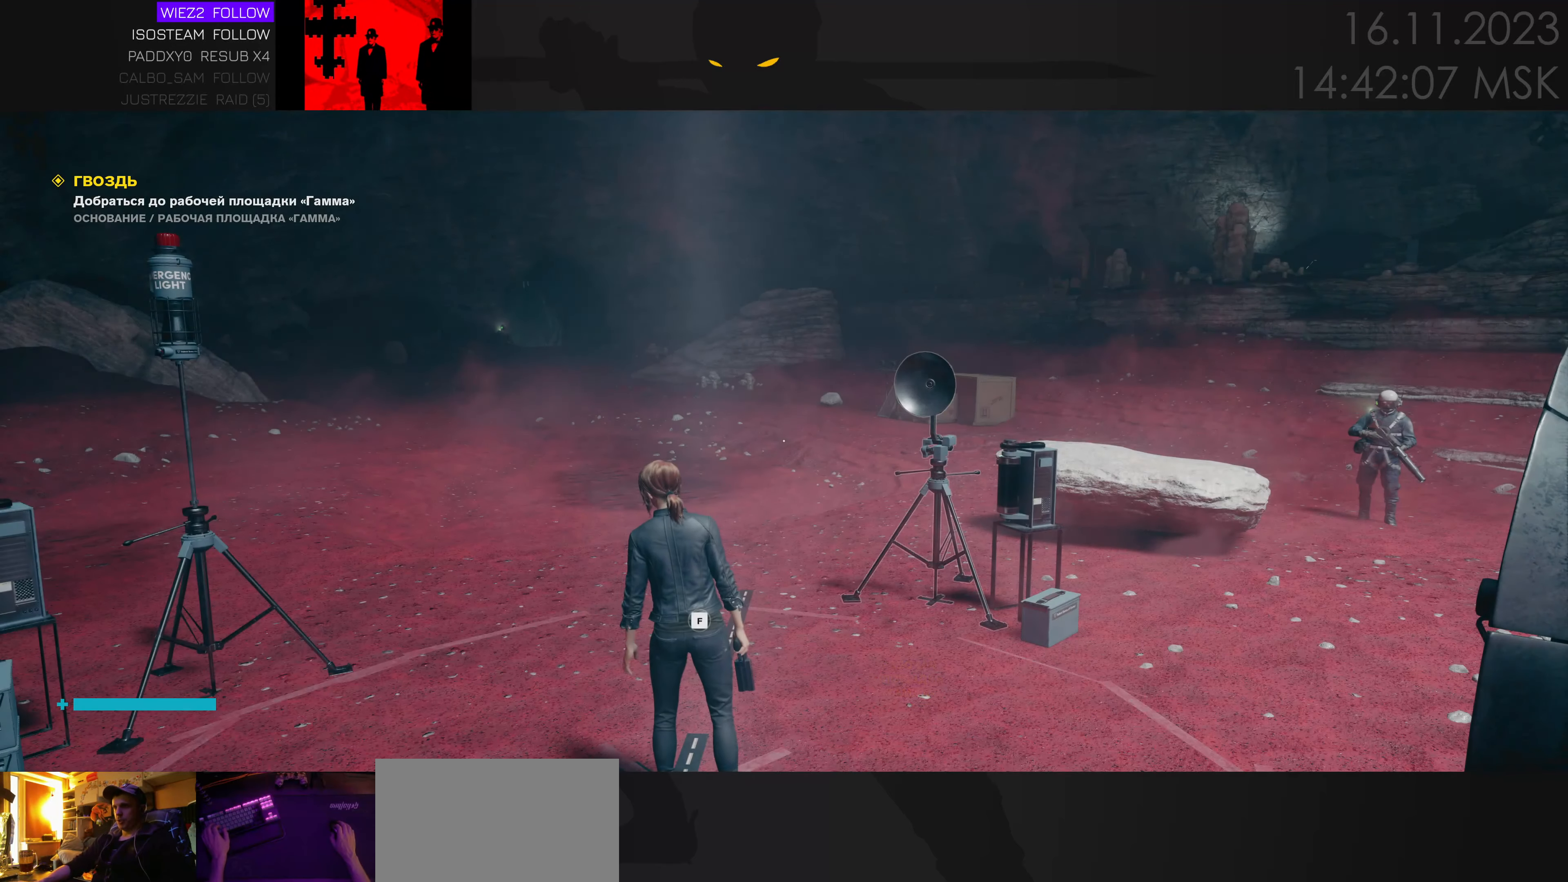
{"keys": ["f"], "mouse": [], "events": [[200, "f", "down"]]}
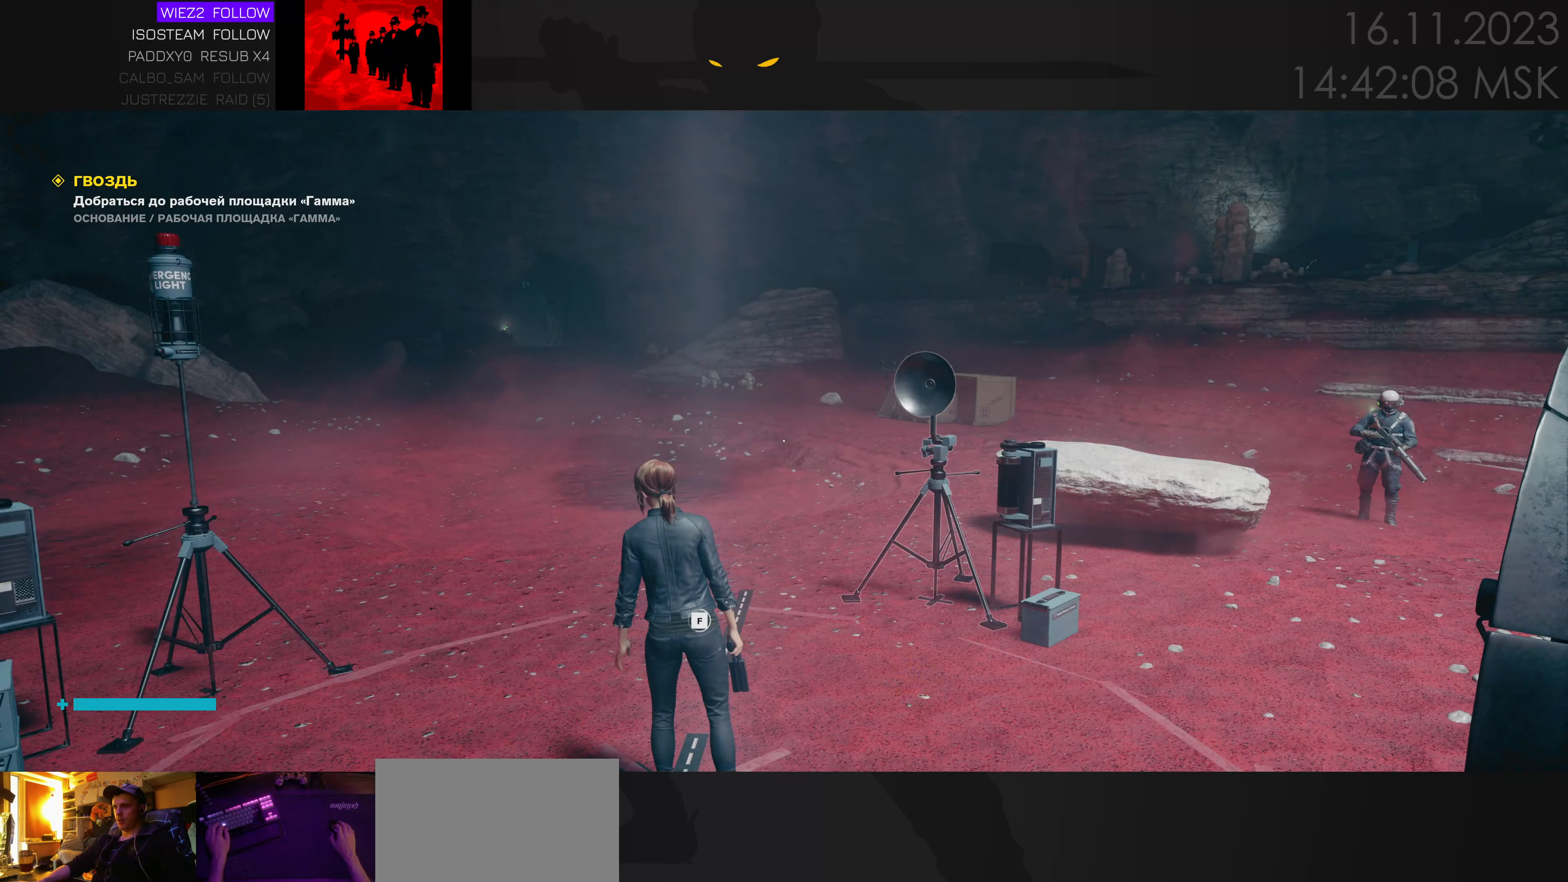
{"keys": [], "mouse": [], "events": [[316, "f", "up"]]}
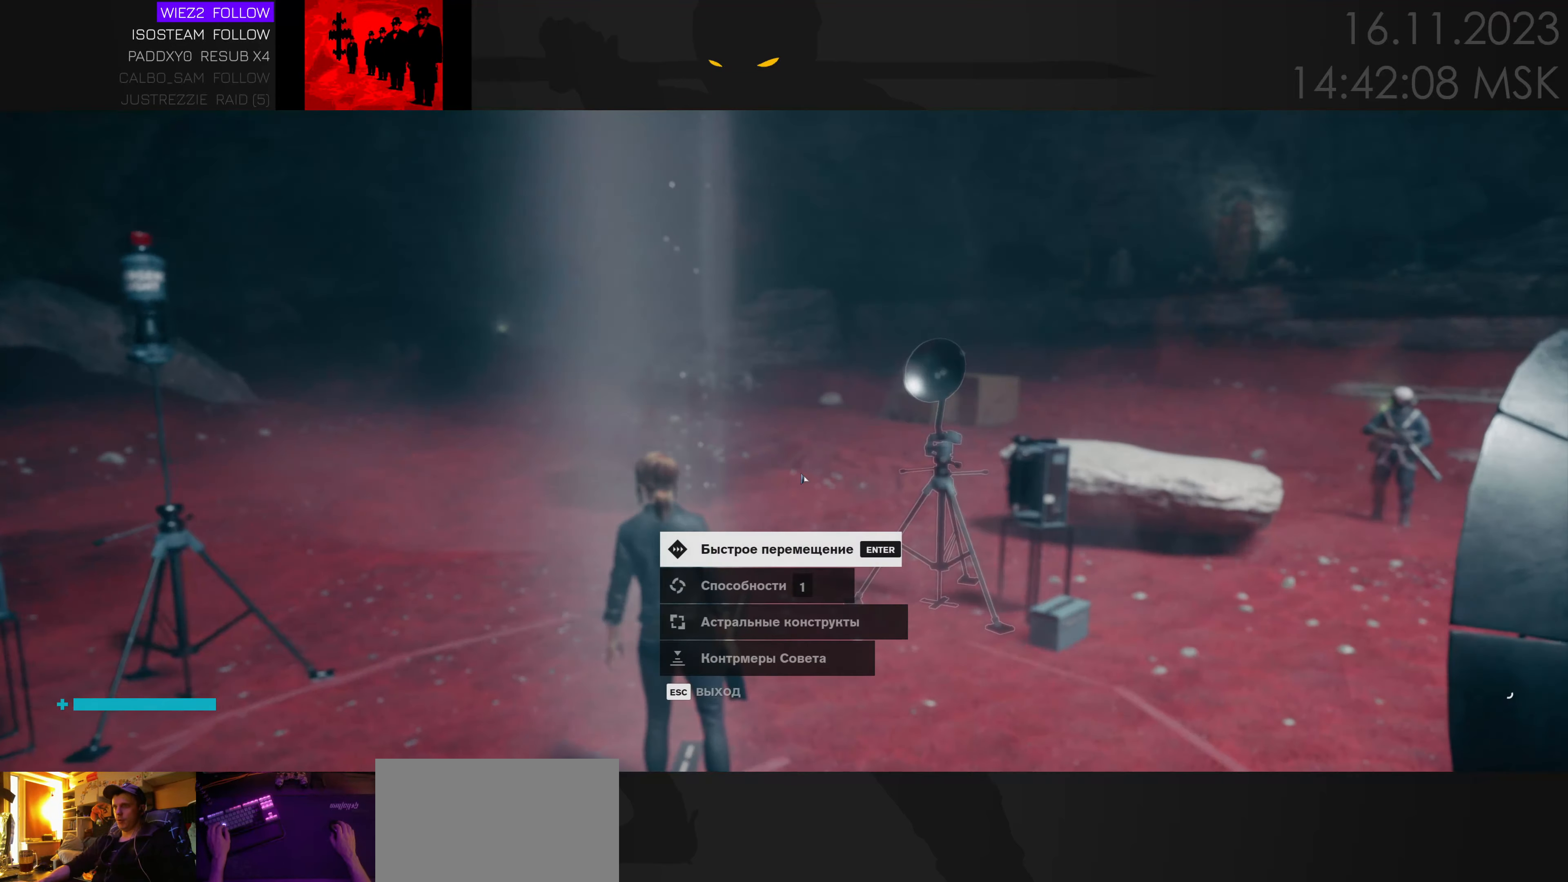
{"keys": [], "mouse": [], "events": []}
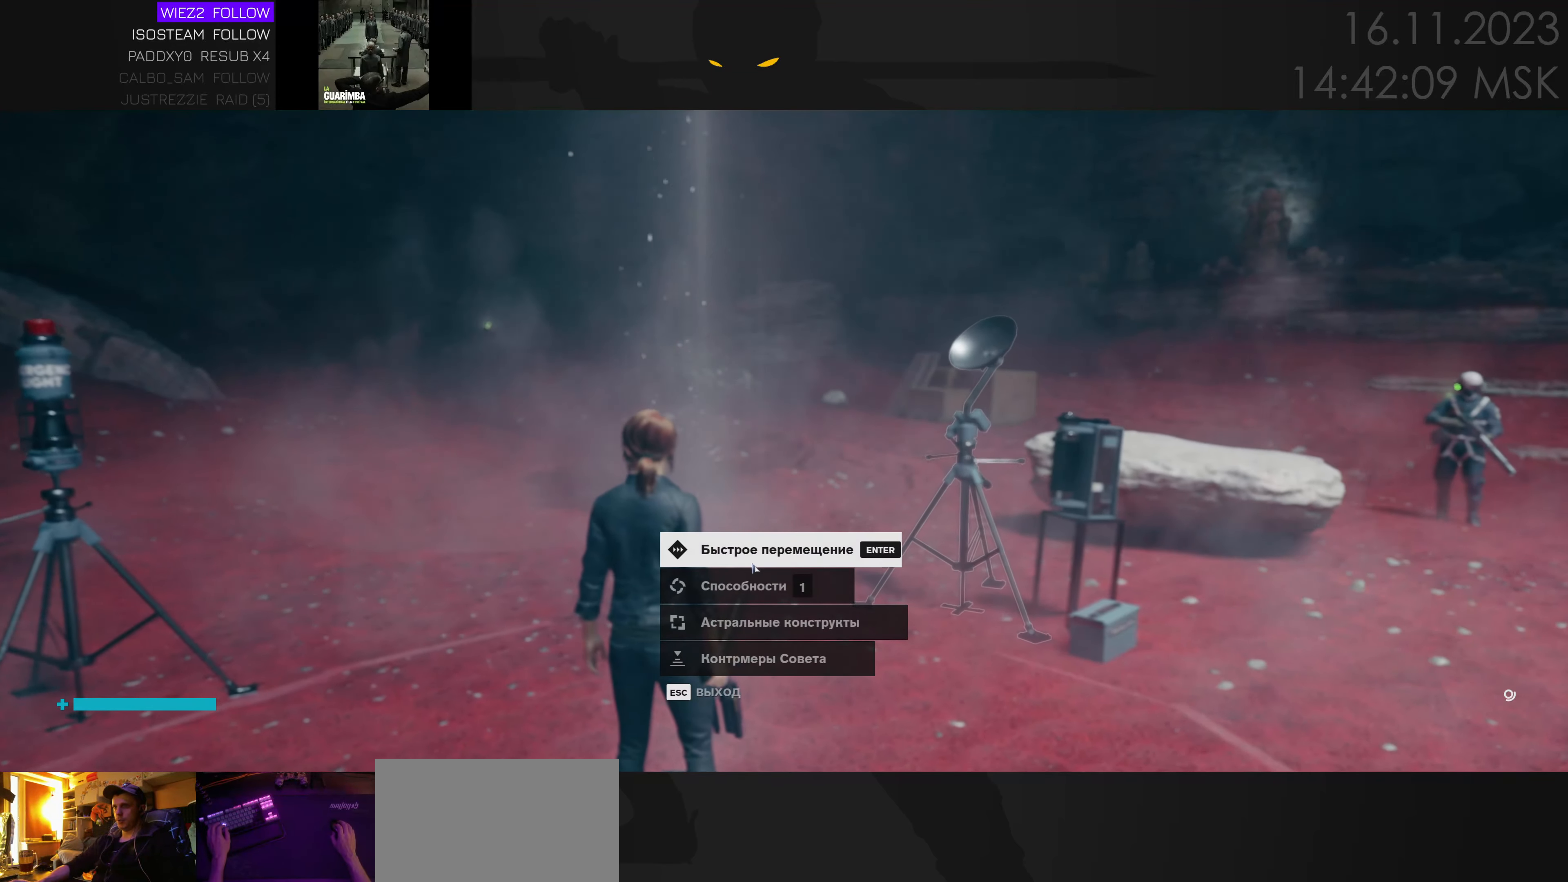
{"keys": [], "mouse": [], "events": [[300, "mouse_left", "down"], [383, "mouse_left", "up"]]}